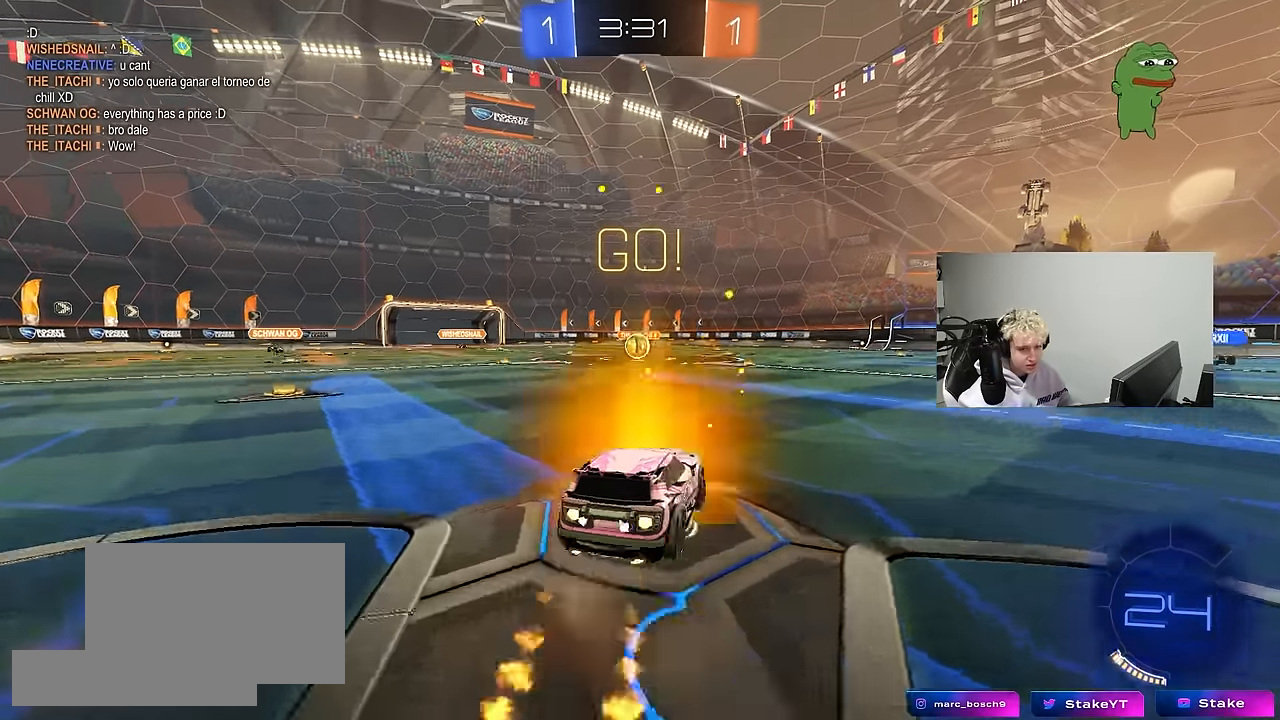
Gameplay with keyboard and mouse; each line is a JSON object with the keys and mouse buttons held at the frame after it. "events" lists presses ("down") and releases ("up") of "1", "2", "3", "4", "5", "a", "alt", "c", "caps_lock", "ctrl", "d", "e", "f", "g", "q", "r", "s", "shift", "space", "t", "tab", "v", "w", "x", "z", "mouse_left", "mouse_wheel" and "mouse_right" between this image and that frame as [ms after this image, input, new state], when the widget could be followed in between. "mouse_left", "mouse_wheel", "mouse_right" = the "left", "wheel", "right" buttons of the "mouse" list. No other keys are recorded. "wheel" means that the mouse wheel is clicked or scrolled. "mouse_move" is the direction in which the mouse moves at that frame (one of eight, or "still"), when it could be read.
{"keys": ["a", "s", "shift"], "mouse": ["left"], "mouse_move": "still", "events": [[33, "a", "down"], [33, "mouse_right", "up"], [33, "shift", "down"], [83, "mouse_right", "down"], [117, "s", "down"], [117, "w", "up"], [167, "mouse_right", "up"]]}
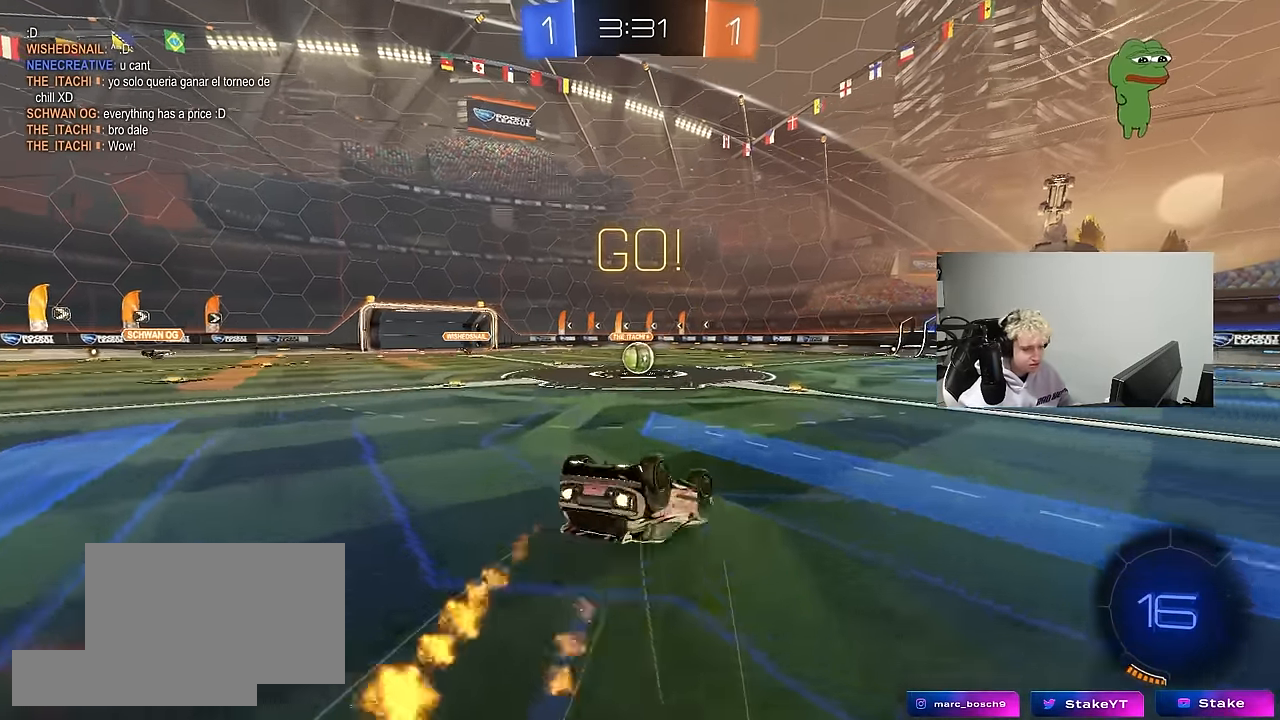
{"keys": [], "mouse": [], "mouse_move": "still", "events": [[50, "s", "up"], [133, "s", "down"], [367, "s", "up"], [367, "shift", "up"], [417, "a", "up"], [417, "mouse_left", "up"]]}
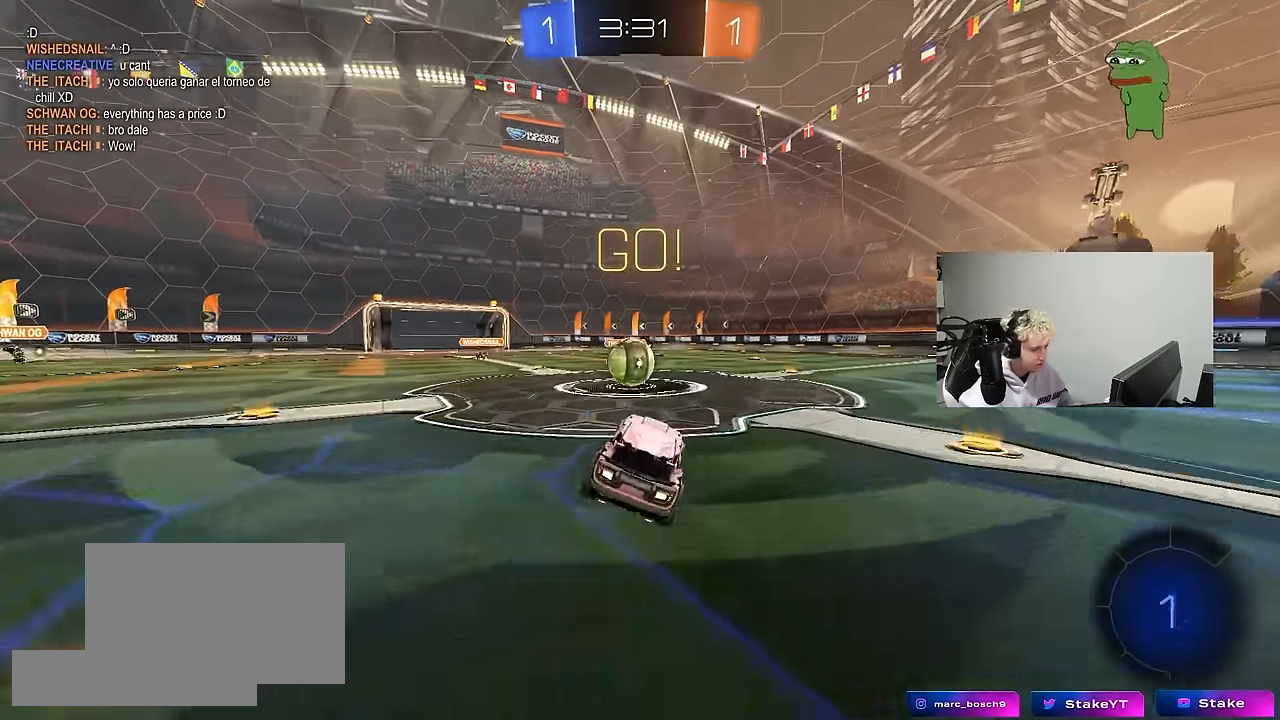
{"keys": ["a", "shift"], "mouse": ["right"], "mouse_move": "down", "events": [[67, "a", "down"], [150, "a", "up"], [250, "d", "down"], [250, "mouse_right", "down"], [333, "a", "down"], [333, "d", "up"], [333, "shift", "down"], [383, "mouse_right", "up"], [433, "mouse_right", "down"]]}
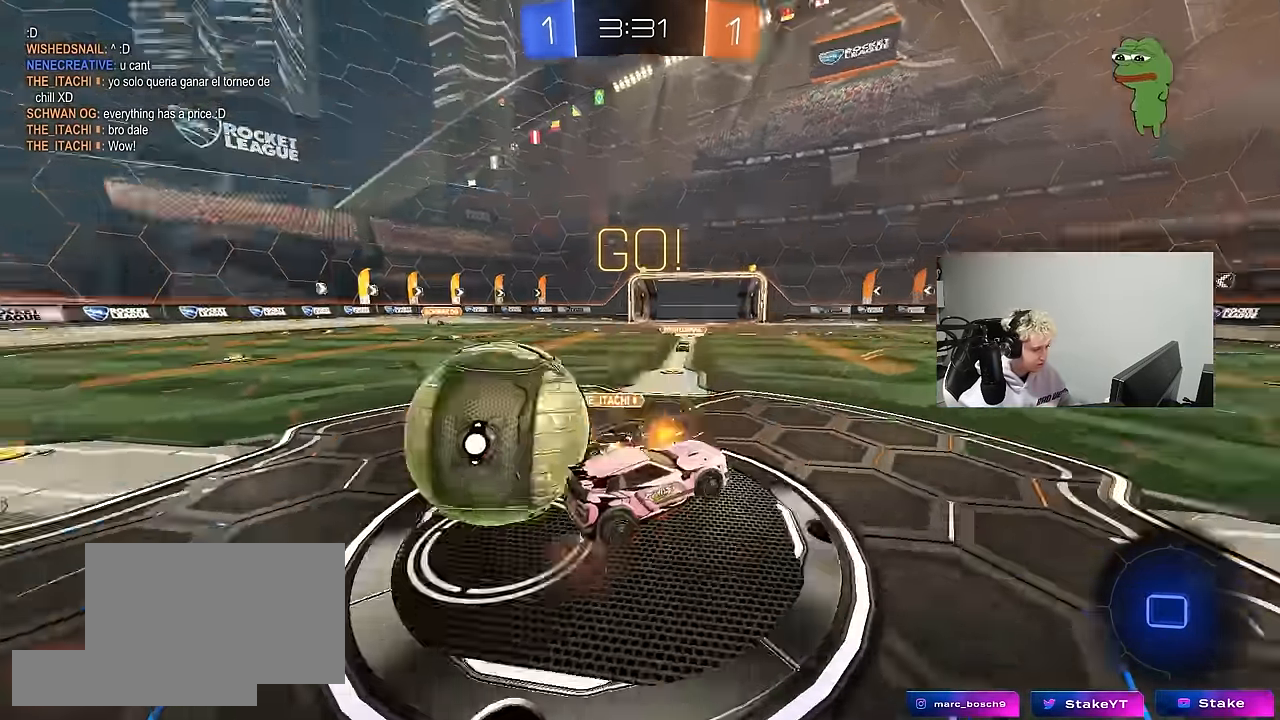
{"keys": ["a", "shift"], "mouse": [], "mouse_move": "still", "events": [[117, "mouse_right", "up"]]}
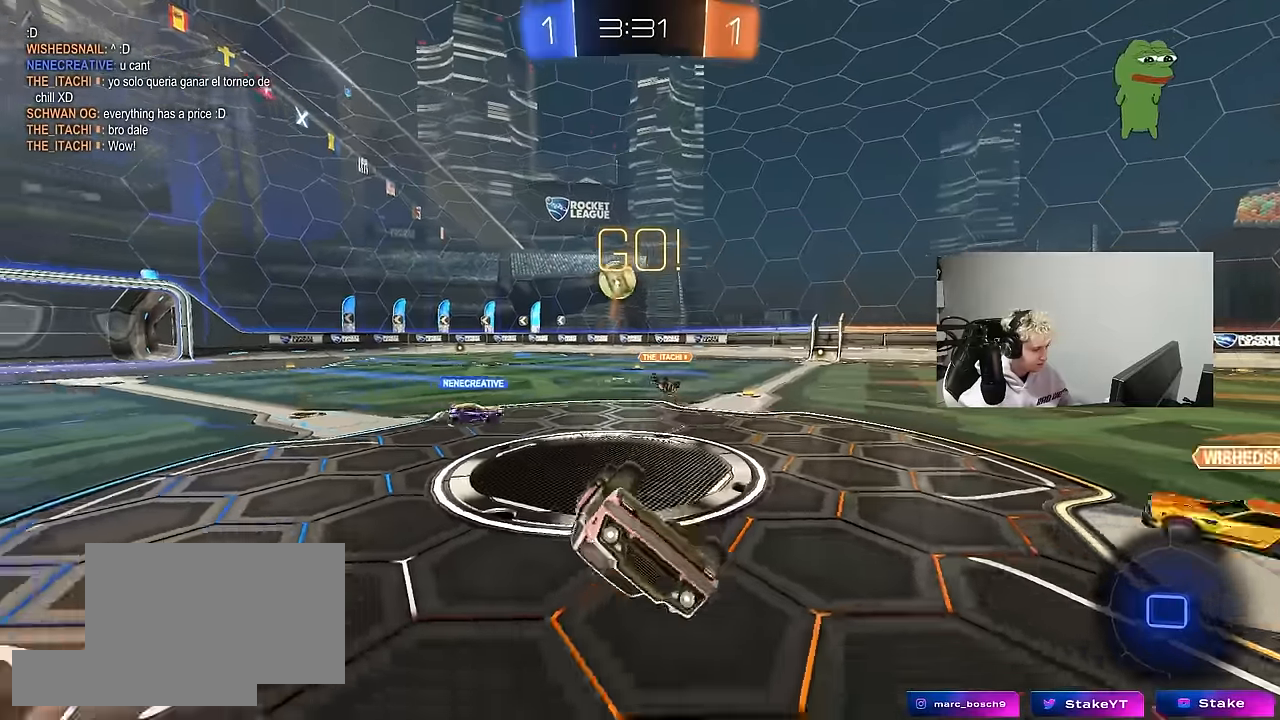
{"keys": ["d", "w"], "mouse": [], "mouse_move": "still", "events": [[233, "a", "up"], [233, "shift", "up"], [283, "d", "down"], [367, "d", "up"], [417, "w", "down"], [467, "d", "down"]]}
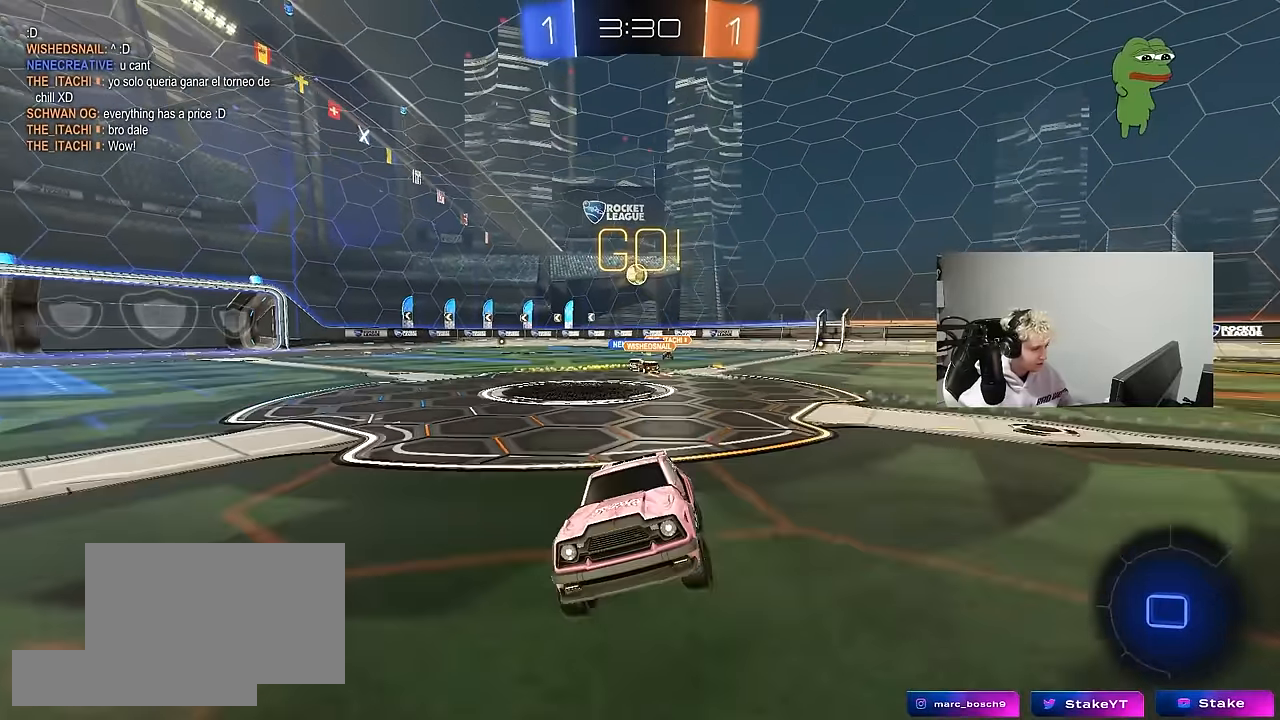
{"keys": ["w"], "mouse": ["left", "right"], "mouse_move": "down-left", "events": [[200, "space", "down"], [350, "space", "up"], [383, "d", "up"], [433, "mouse_left", "down"], [433, "mouse_right", "down"]]}
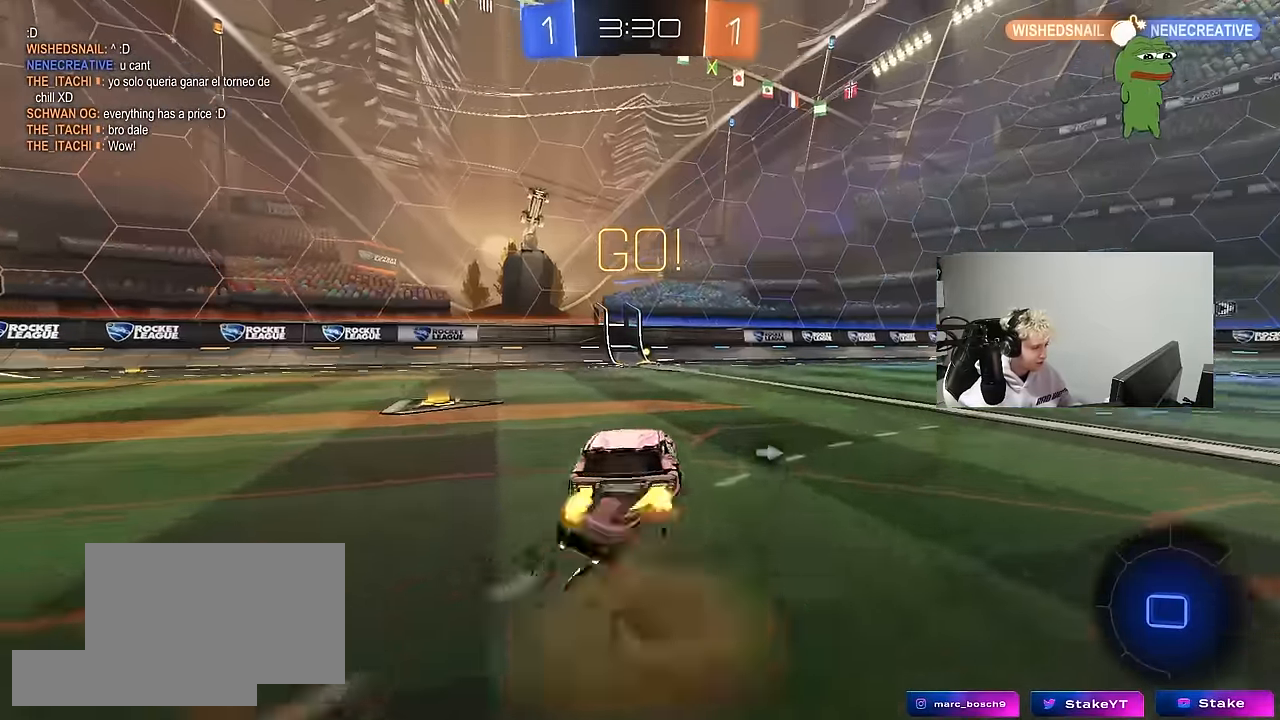
{"keys": ["d", "shift"], "mouse": [], "mouse_move": "still", "events": [[33, "mouse_right", "up"], [83, "mouse_right", "down"], [117, "space", "down"], [167, "mouse_left", "up"], [267, "mouse_right", "up"], [317, "space", "up"], [400, "w", "up"], [450, "d", "down"], [500, "shift", "down"]]}
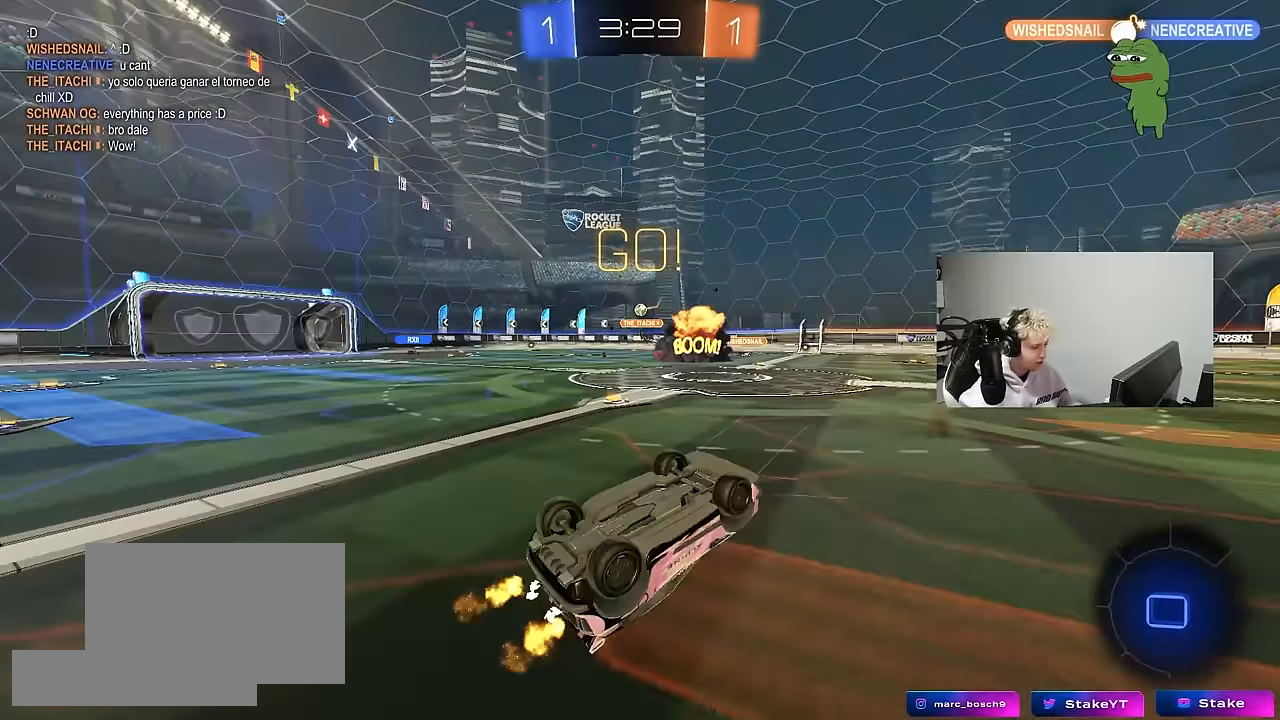
{"keys": [], "mouse": [], "mouse_move": "still", "events": [[100, "d", "up"], [100, "shift", "up"]]}
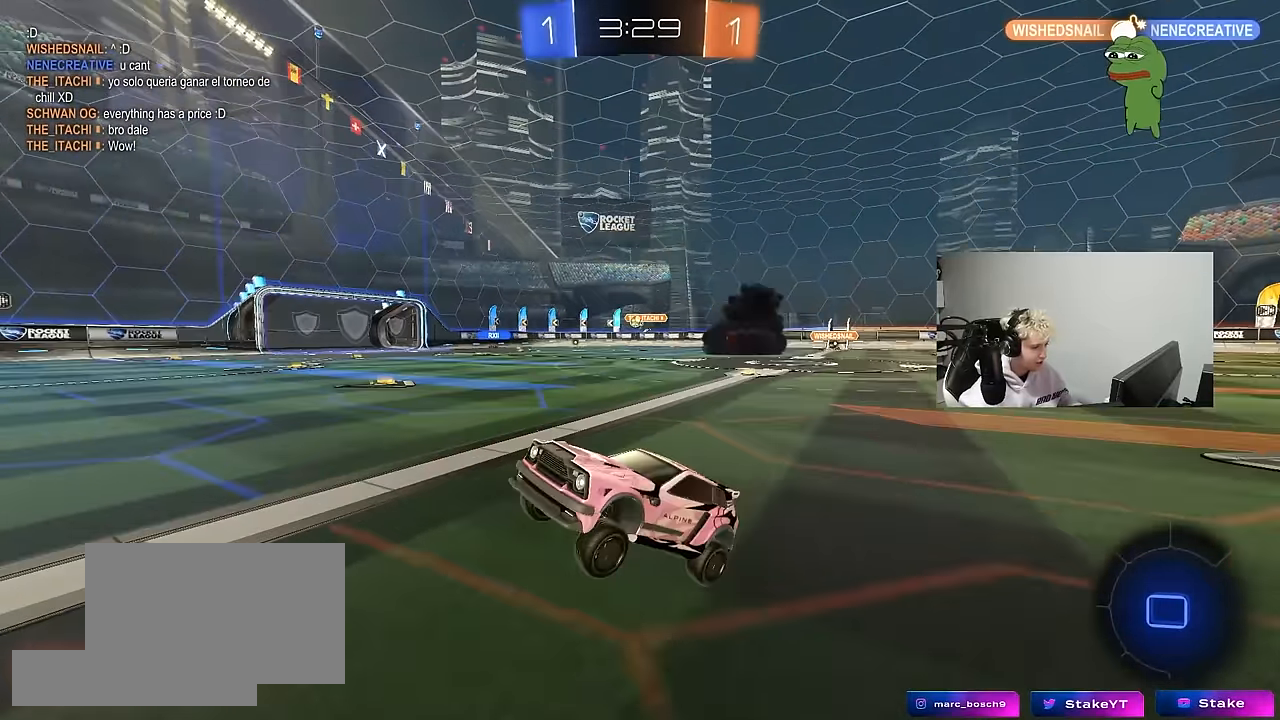
{"keys": ["d", "w"], "mouse": [], "mouse_move": "still", "events": [[67, "a", "down"], [100, "w", "down"], [200, "a", "up"], [250, "d", "down"], [383, "shift", "down"], [483, "shift", "up"]]}
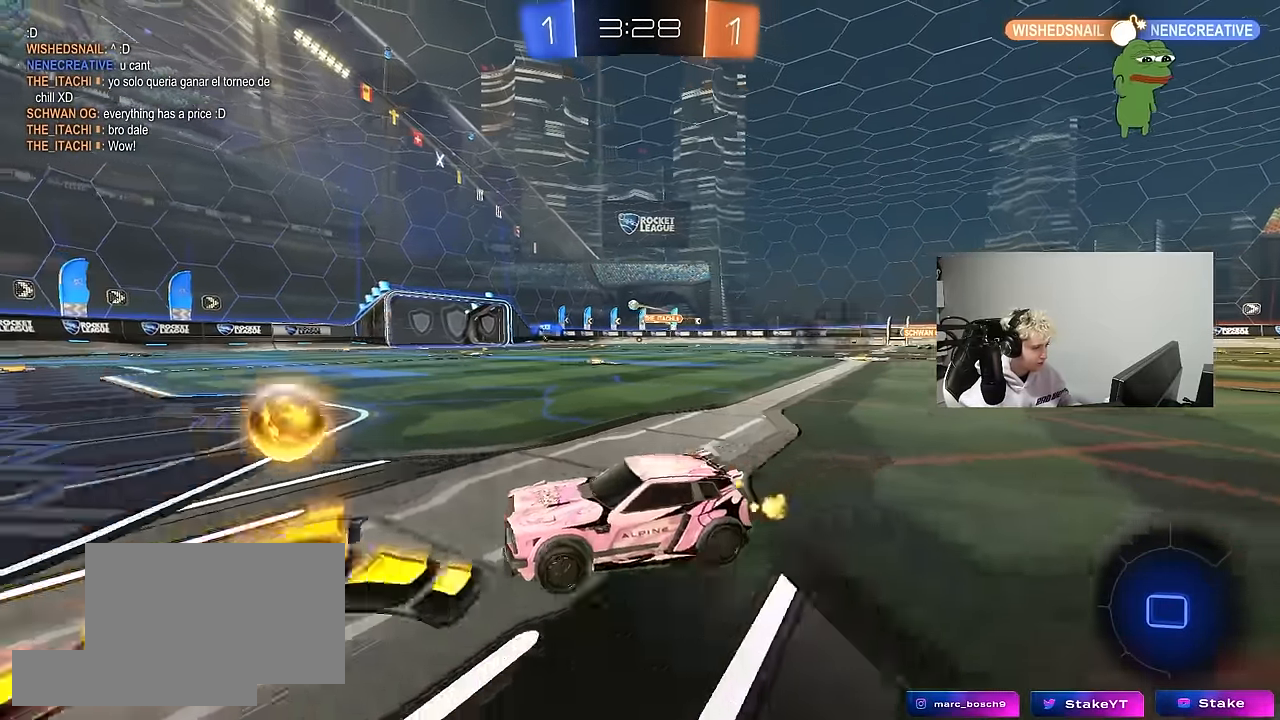
{"keys": ["d", "w"], "mouse": [], "mouse_move": "still", "events": [[83, "mouse_left", "down"], [117, "d", "up"], [217, "d", "down"], [350, "mouse_left", "up"]]}
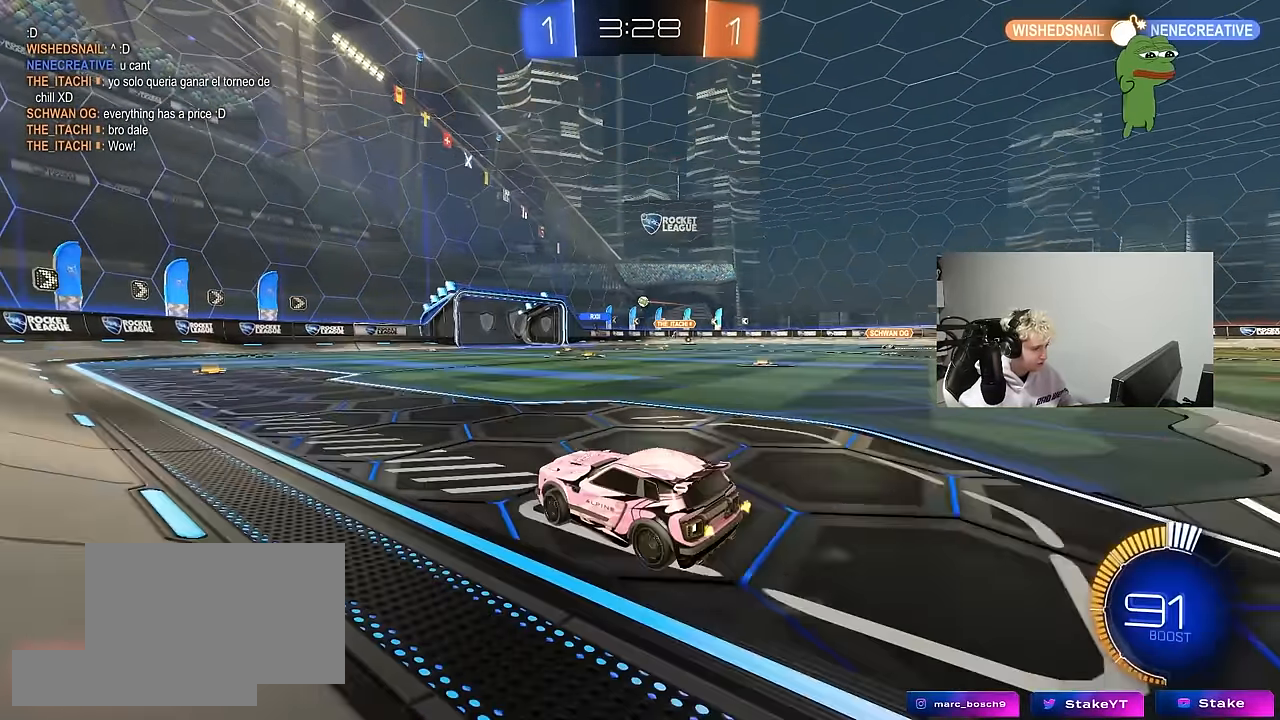
{"keys": ["d", "w"], "mouse": ["left"], "mouse_move": "still", "events": [[283, "mouse_left", "down"], [333, "d", "up"], [467, "d", "down"]]}
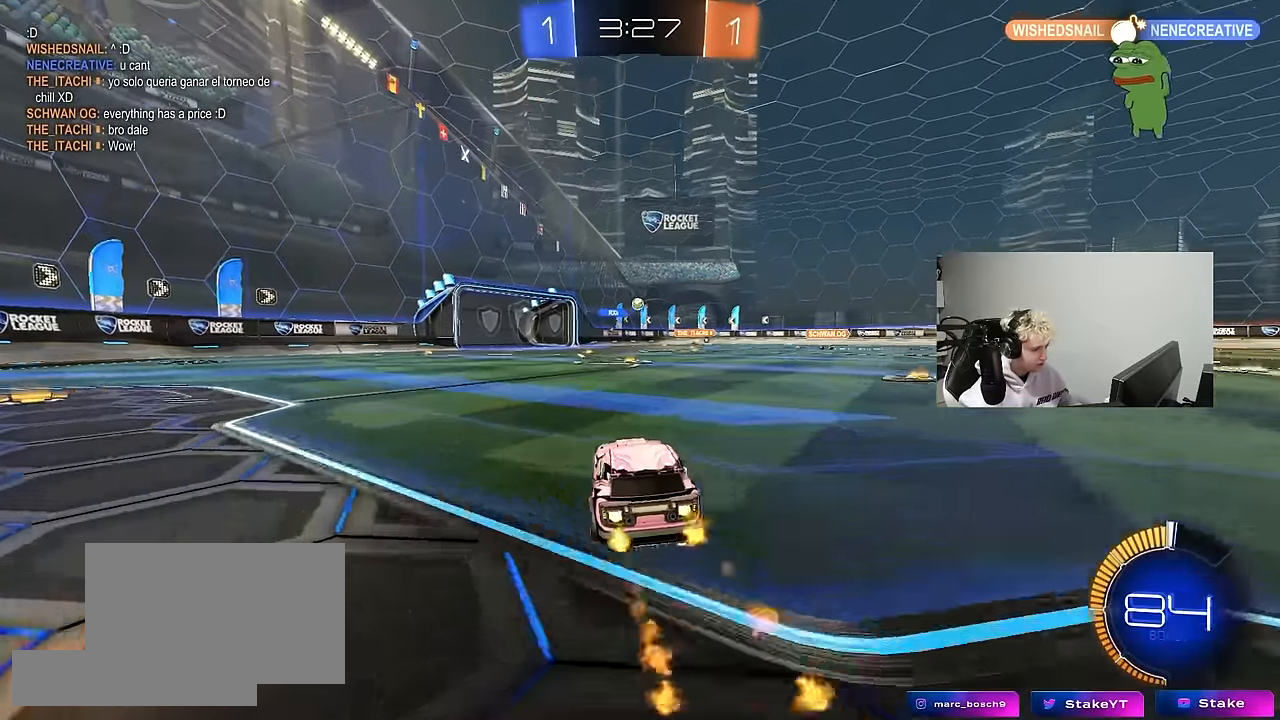
{"keys": ["w"], "mouse": [], "mouse_move": "still", "events": [[100, "d", "up"], [150, "mouse_left", "up"]]}
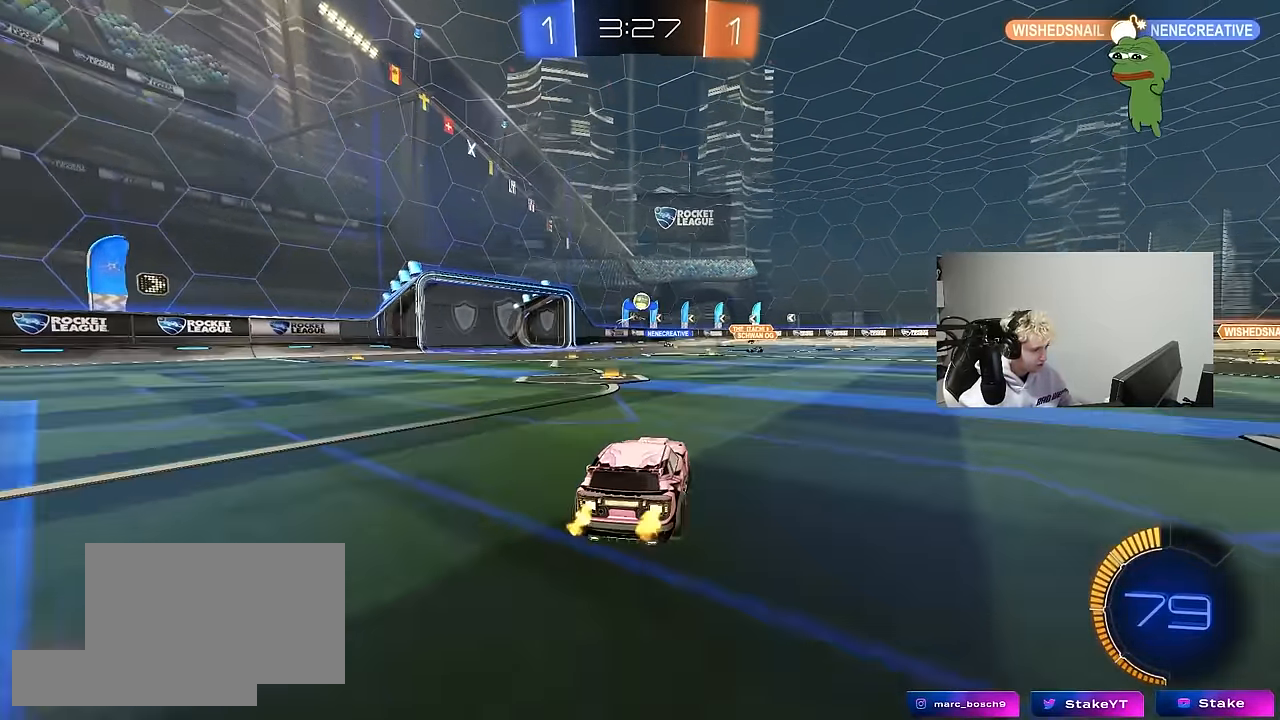
{"keys": ["d", "s", "shift"], "mouse": ["right"], "mouse_move": "up", "events": [[267, "d", "down"], [267, "mouse_left", "down"], [300, "mouse_right", "down"], [300, "w", "up"], [350, "s", "down"], [400, "shift", "down"], [450, "mouse_left", "up"]]}
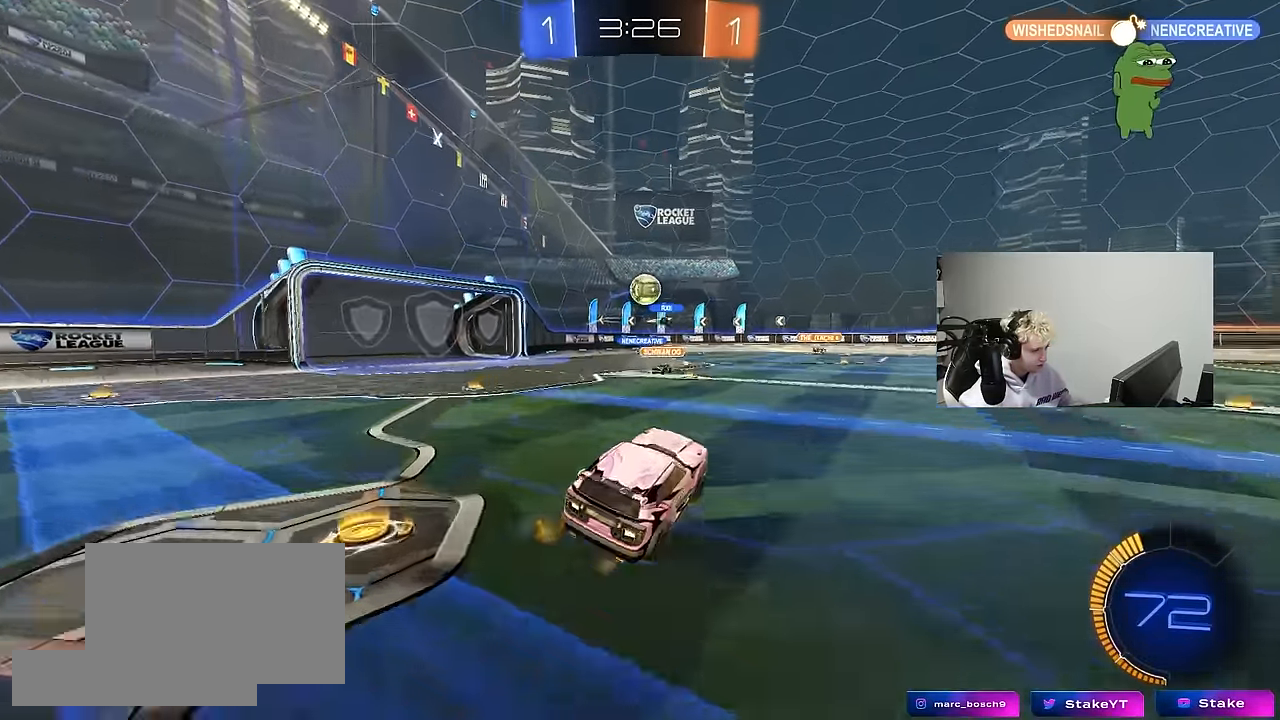
{"keys": ["shift", "w"], "mouse": ["right"], "mouse_move": "still", "events": [[50, "mouse_right", "up"], [133, "mouse_left", "down"], [233, "mouse_left", "up"], [233, "s", "up"], [283, "d", "up"], [417, "w", "down"], [467, "mouse_right", "down"]]}
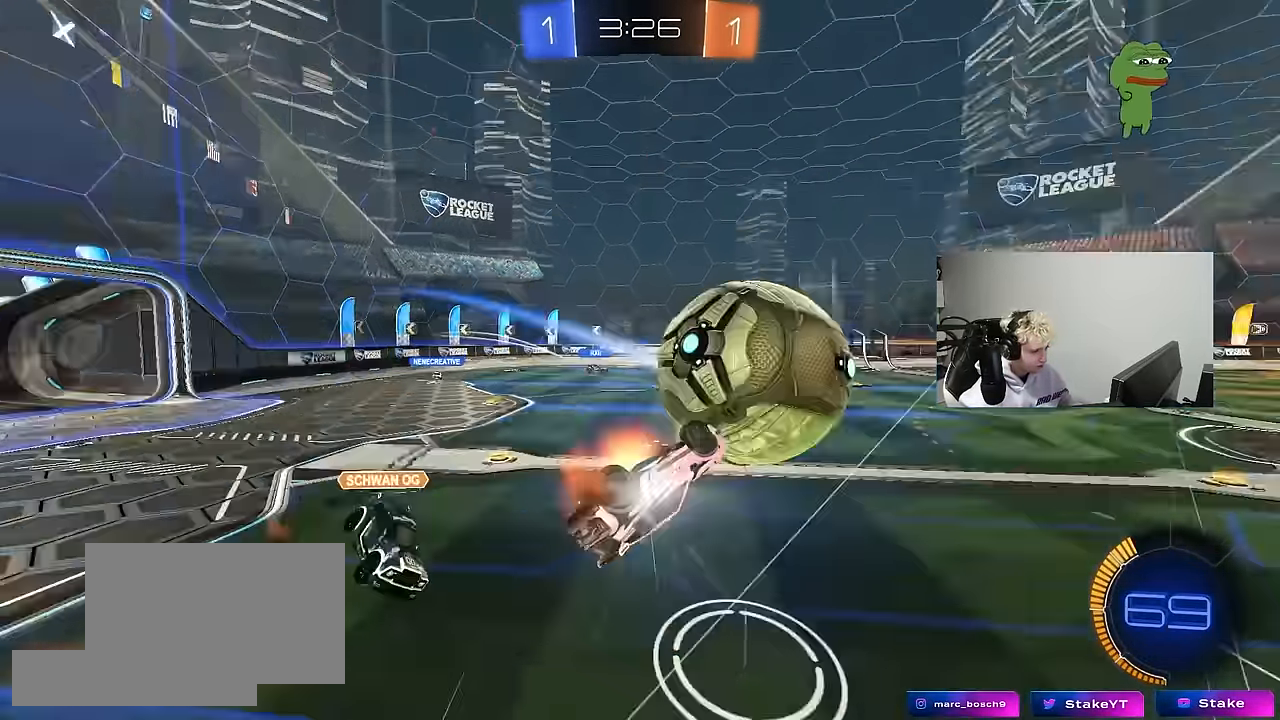
{"keys": ["a", "s"], "mouse": [], "mouse_move": "still", "events": [[17, "s", "down"], [17, "w", "up"], [67, "d", "down"], [67, "mouse_right", "up"], [333, "a", "down"], [333, "shift", "up"], [383, "d", "up"]]}
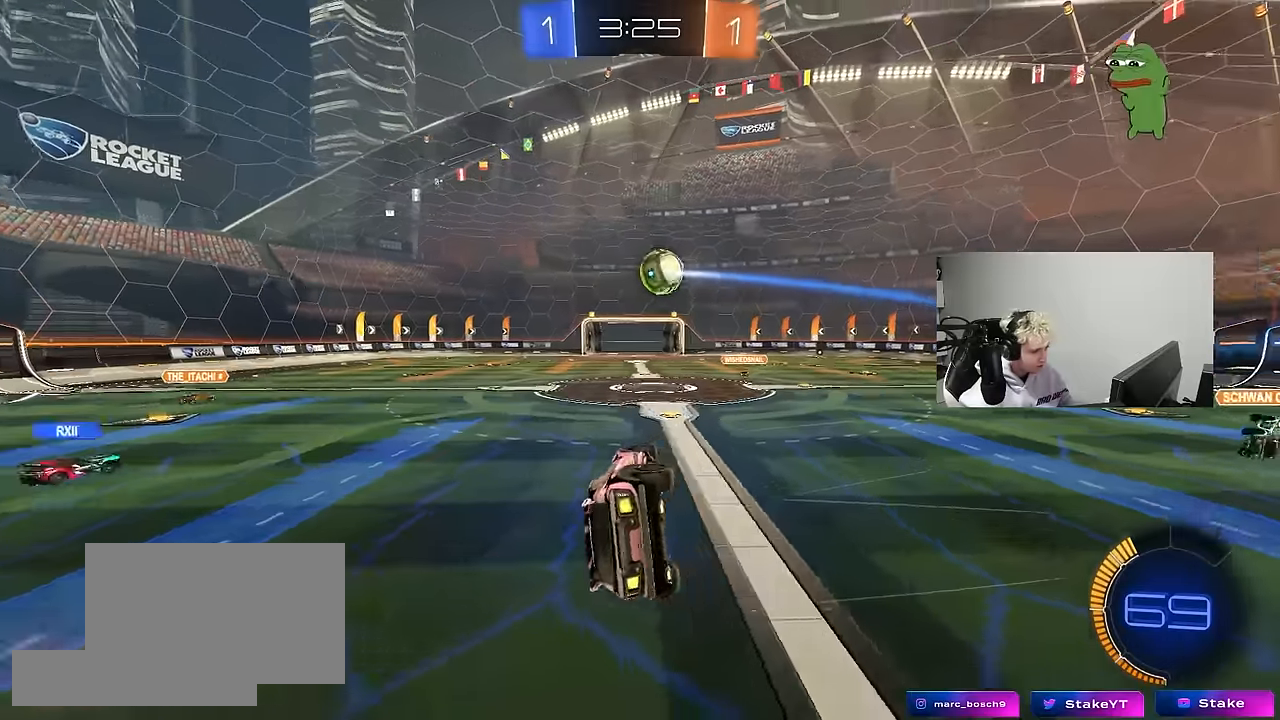
{"keys": ["a", "s", "shift"], "mouse": [], "mouse_move": "still", "events": [[67, "a", "up"], [167, "d", "down"], [217, "shift", "down"], [267, "mouse_left", "down"], [350, "shift", "up"], [400, "a", "down"], [400, "d", "up"], [400, "shift", "down"], [450, "mouse_left", "up"]]}
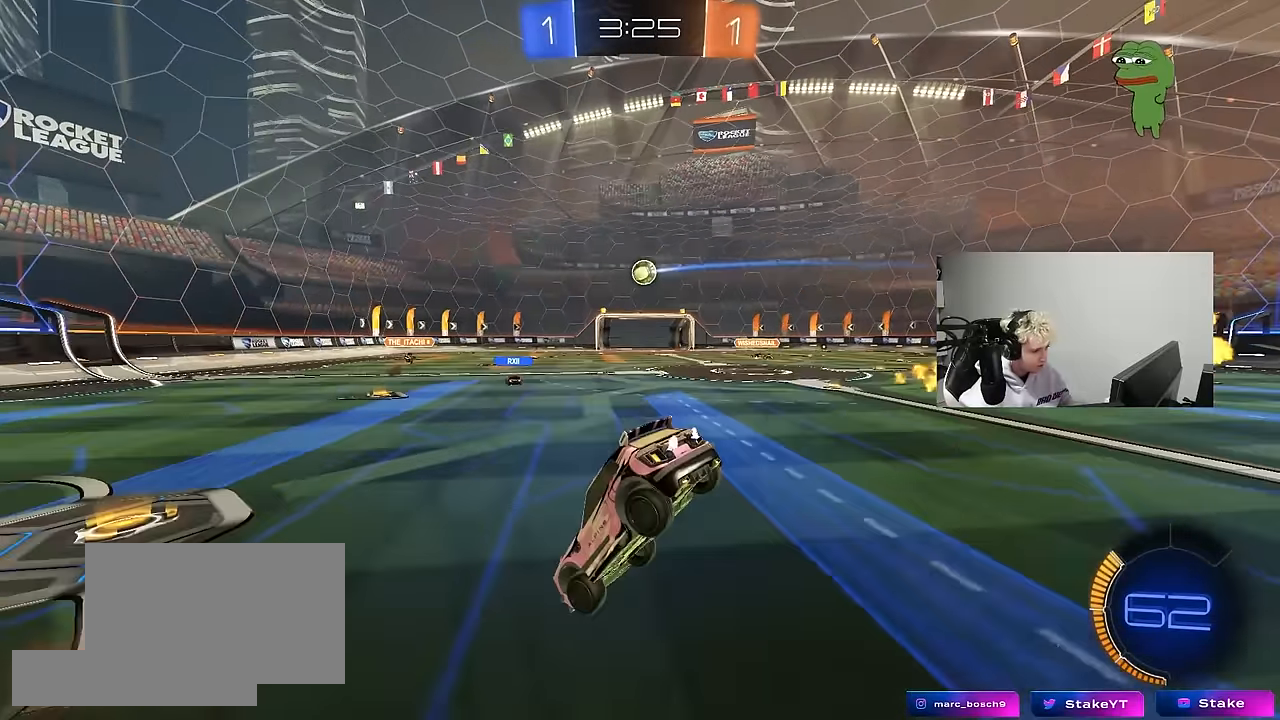
{"keys": ["d", "w"], "mouse": [], "mouse_move": "still", "events": [[50, "shift", "up"], [100, "a", "up"], [100, "s", "up"], [233, "w", "down"], [283, "d", "down"]]}
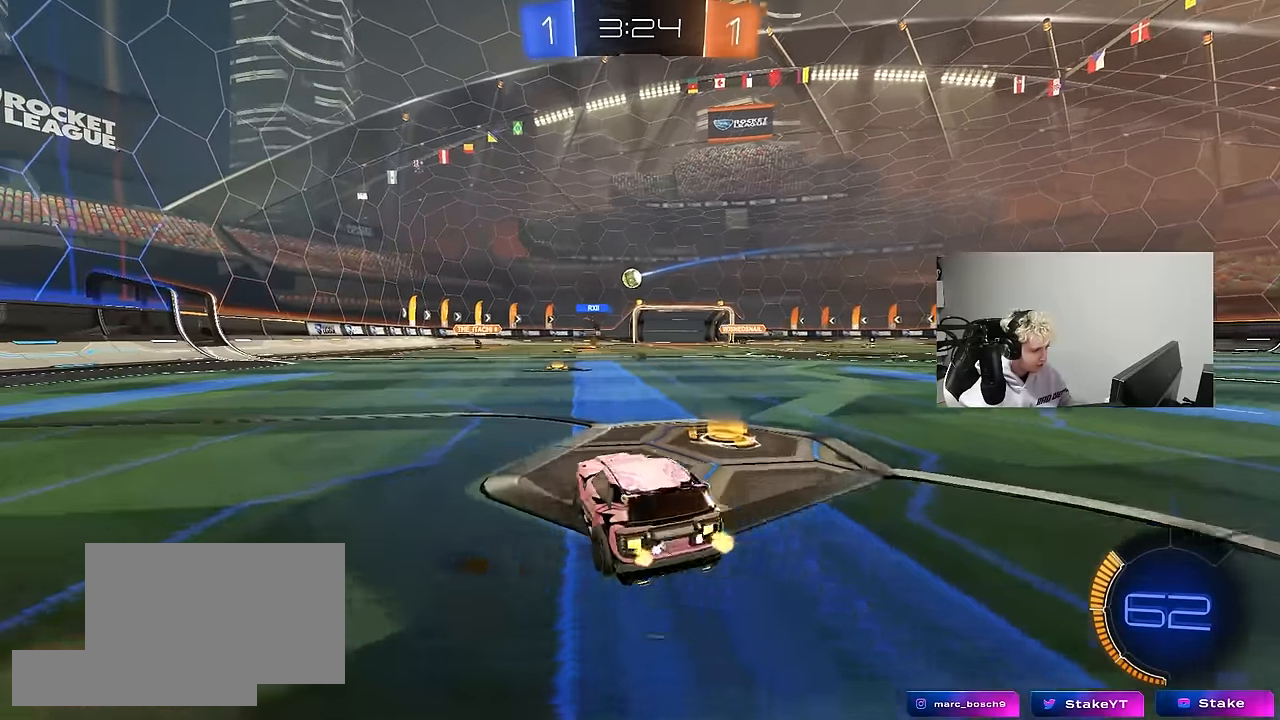
{"keys": ["a", "s", "shift"], "mouse": [], "mouse_move": "still", "events": [[17, "mouse_right", "down"], [67, "d", "up"], [117, "a", "down"], [117, "mouse_right", "up"], [117, "shift", "down"], [150, "mouse_left", "down"], [150, "mouse_right", "down"], [250, "s", "down"], [250, "w", "up"], [350, "mouse_left", "up"], [350, "mouse_right", "up"]]}
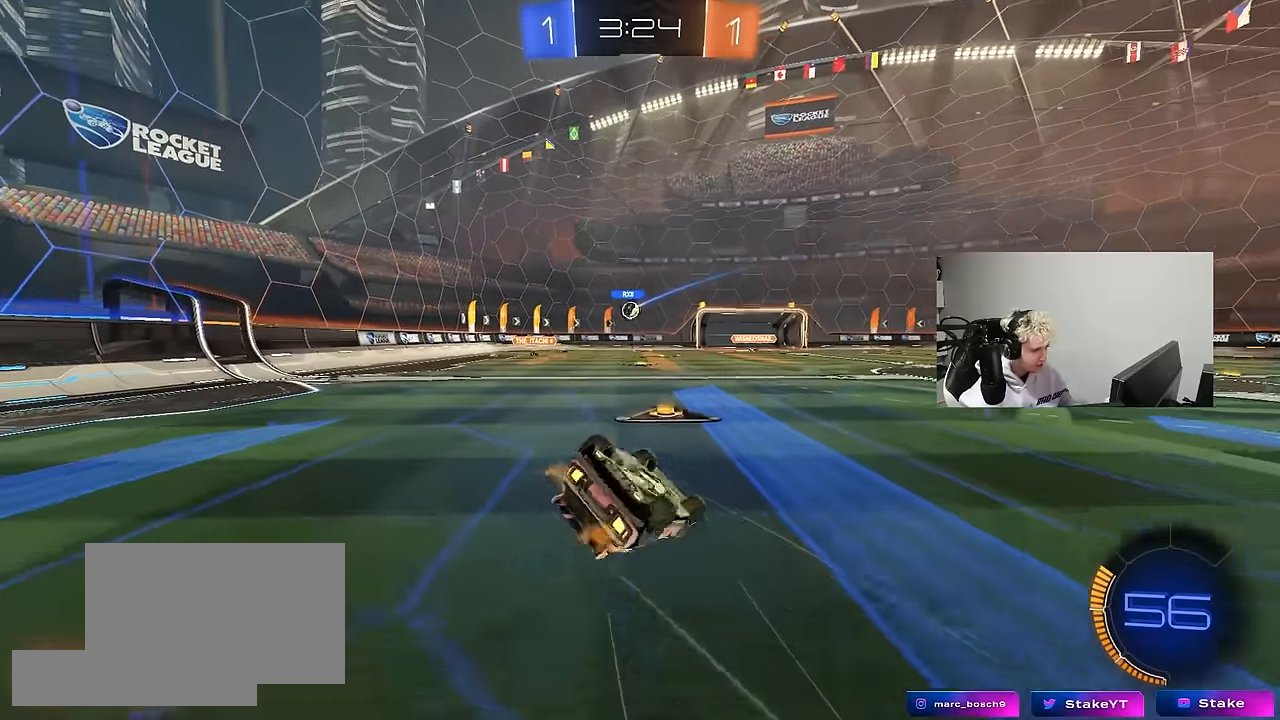
{"keys": ["a"], "mouse": [], "mouse_move": "still", "events": [[83, "s", "up"], [217, "s", "down"], [450, "s", "up"], [450, "shift", "up"]]}
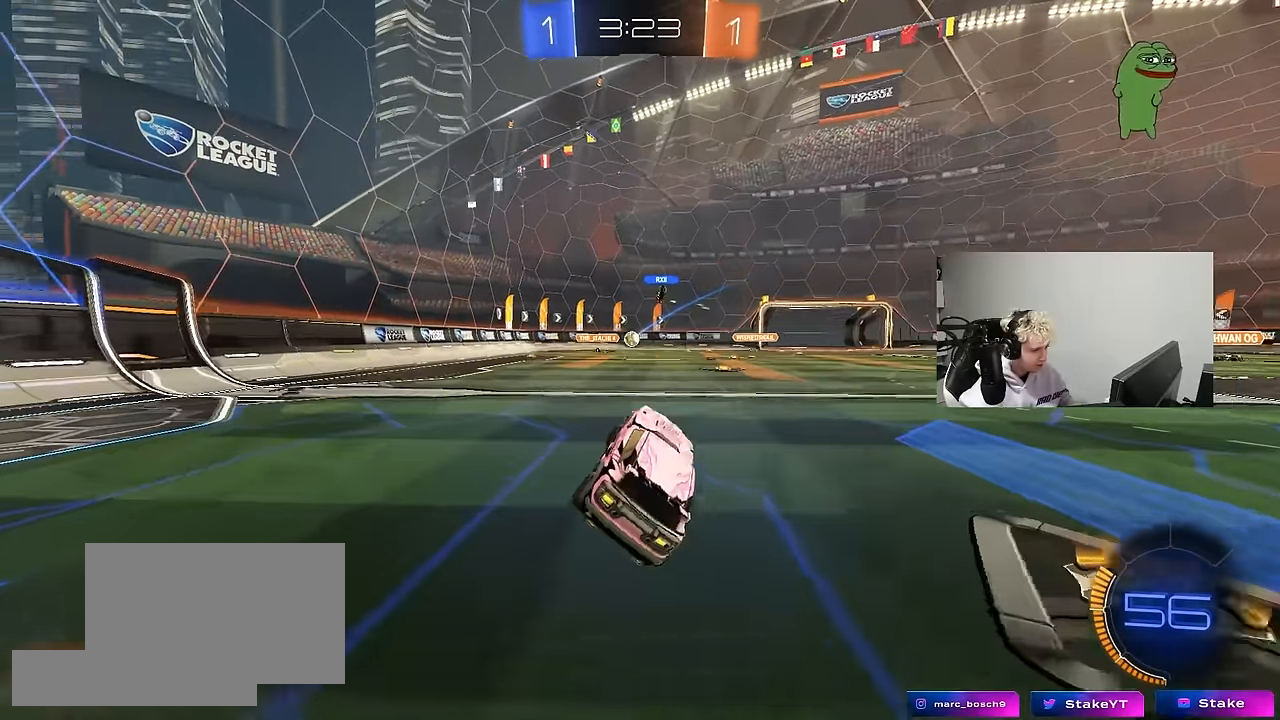
{"keys": ["w"], "mouse": [], "mouse_move": "still", "events": [[233, "w", "down"], [467, "a", "up"]]}
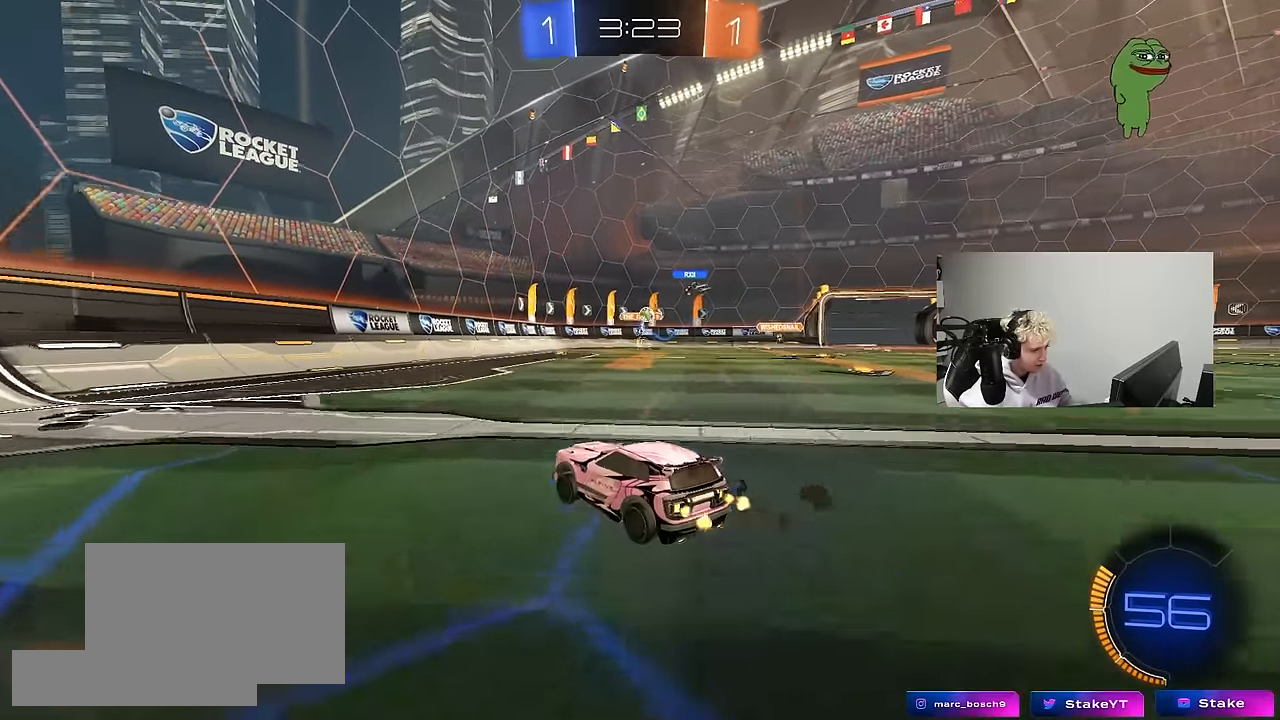
{"keys": ["a", "shift", "w"], "mouse": [], "mouse_move": "still", "events": [[17, "d", "down"], [300, "a", "down"], [300, "d", "up"], [383, "shift", "down"]]}
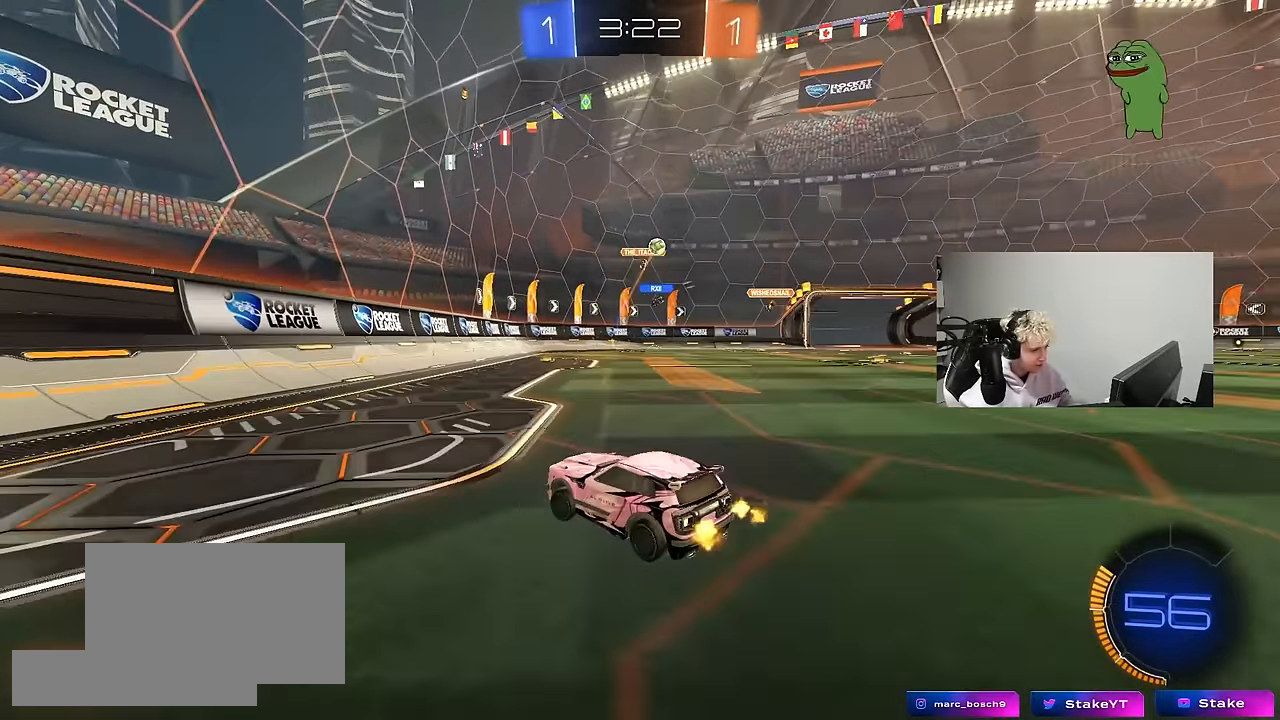
{"keys": ["a", "w"], "mouse": [], "mouse_move": "still", "events": [[33, "shift", "up"], [267, "shift", "down"], [350, "shift", "up"]]}
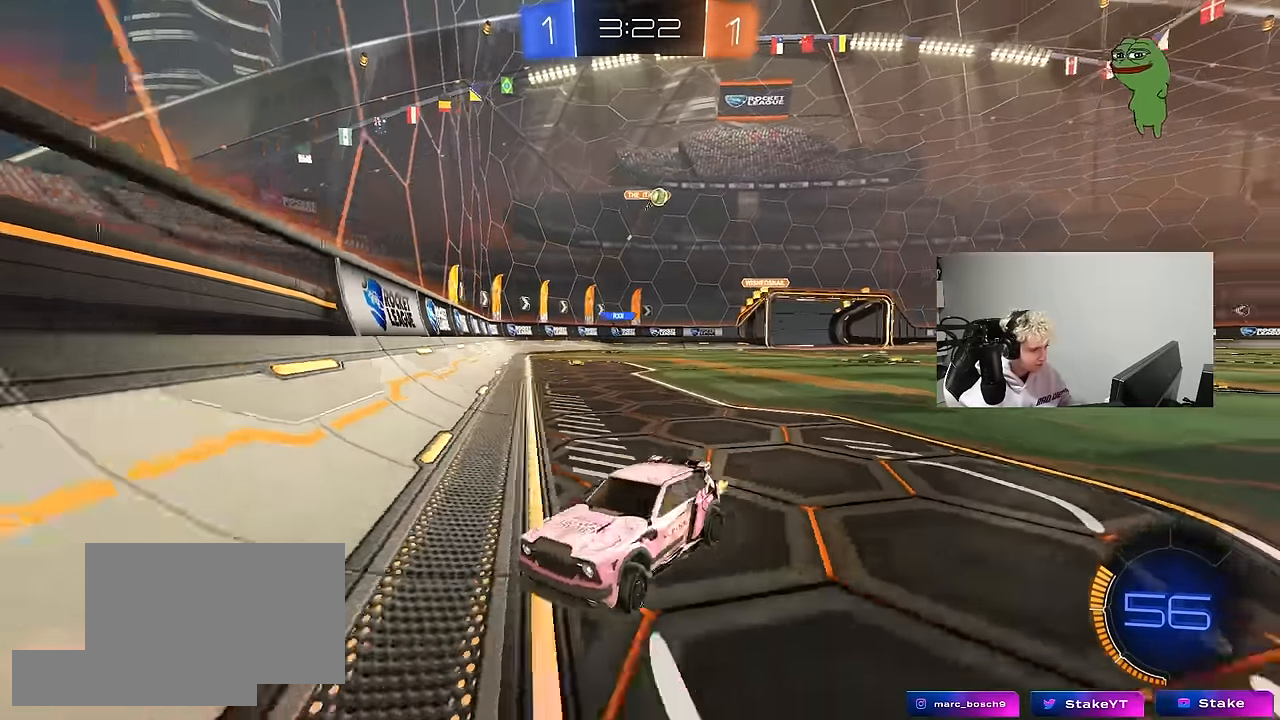
{"keys": ["a", "w"], "mouse": [], "mouse_move": "still", "events": [[283, "shift", "down"], [367, "shift", "up"]]}
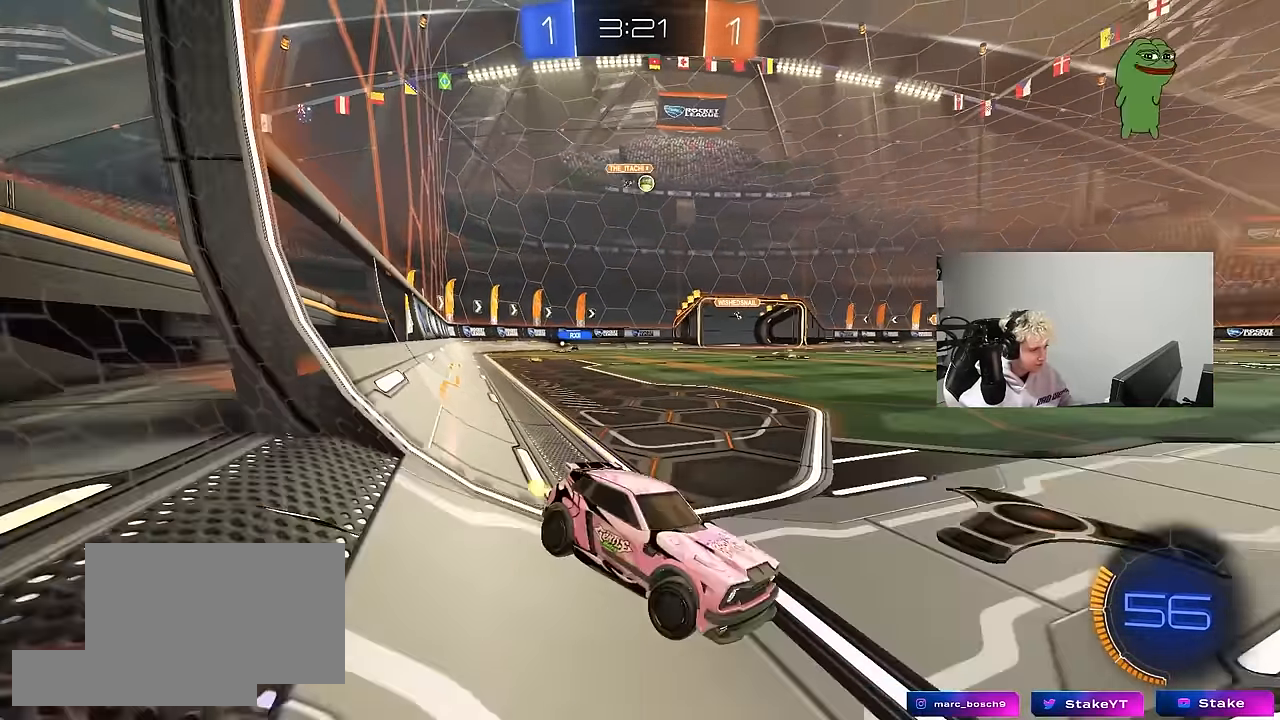
{"keys": ["a", "s", "shift"], "mouse": ["left", "right"], "mouse_move": "down-left", "events": [[250, "a", "up"], [300, "mouse_left", "down"], [300, "mouse_right", "down"], [350, "a", "down"], [350, "shift", "down"], [383, "mouse_right", "up"], [433, "mouse_right", "down"], [483, "s", "down"], [483, "w", "up"]]}
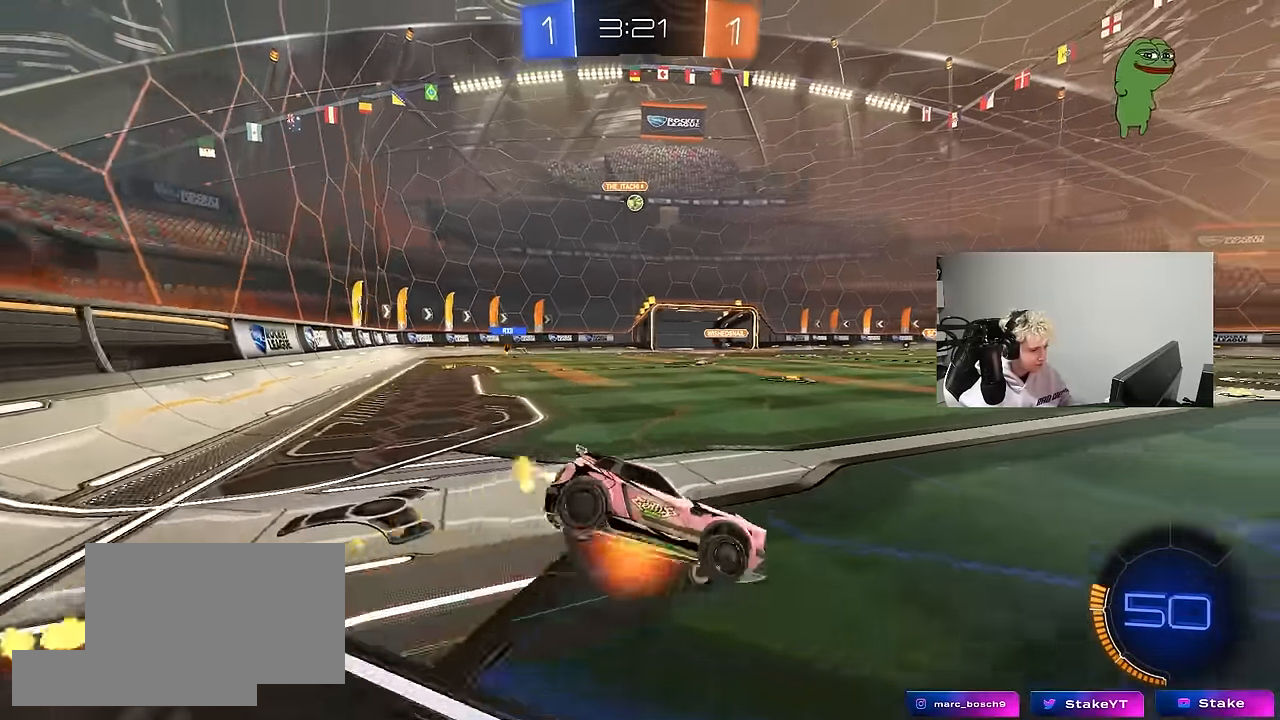
{"keys": ["a", "s", "shift"], "mouse": [], "mouse_move": "still", "events": [[83, "mouse_left", "up"], [117, "mouse_right", "up"], [317, "s", "up"], [400, "s", "down"]]}
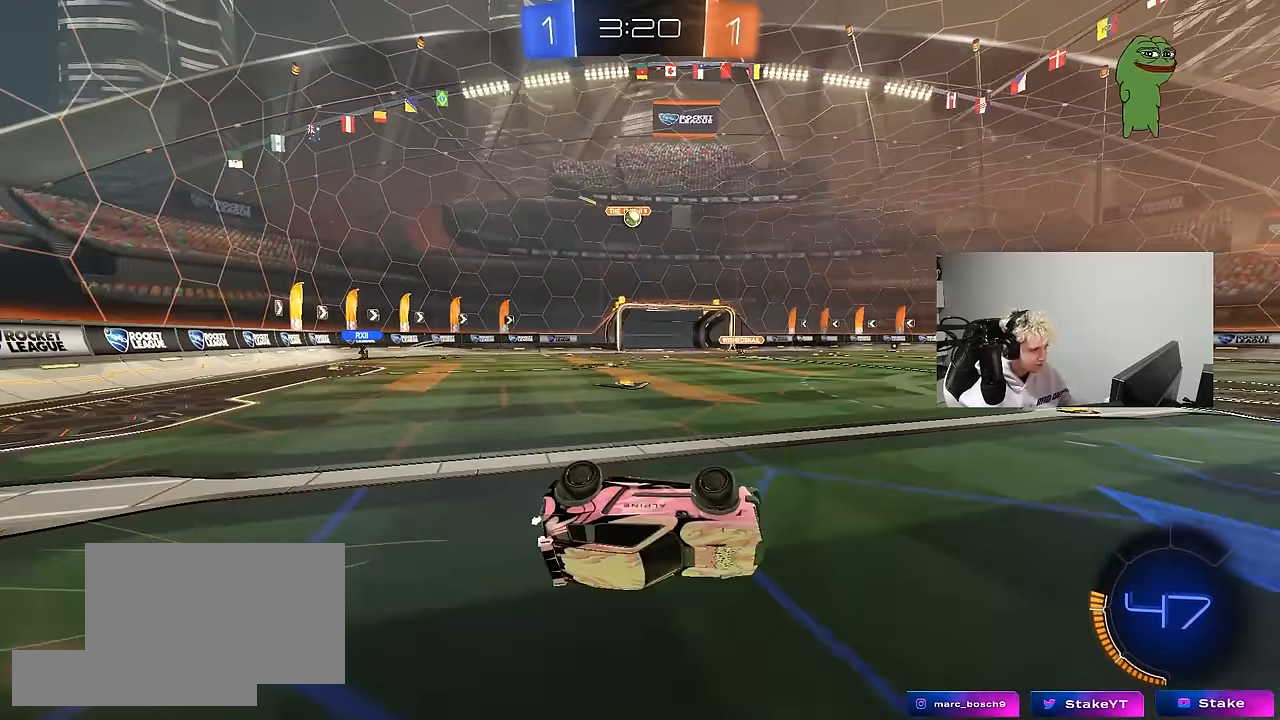
{"keys": [], "mouse": [], "mouse_move": "still", "events": [[183, "s", "up"], [183, "shift", "up"], [233, "a", "up"]]}
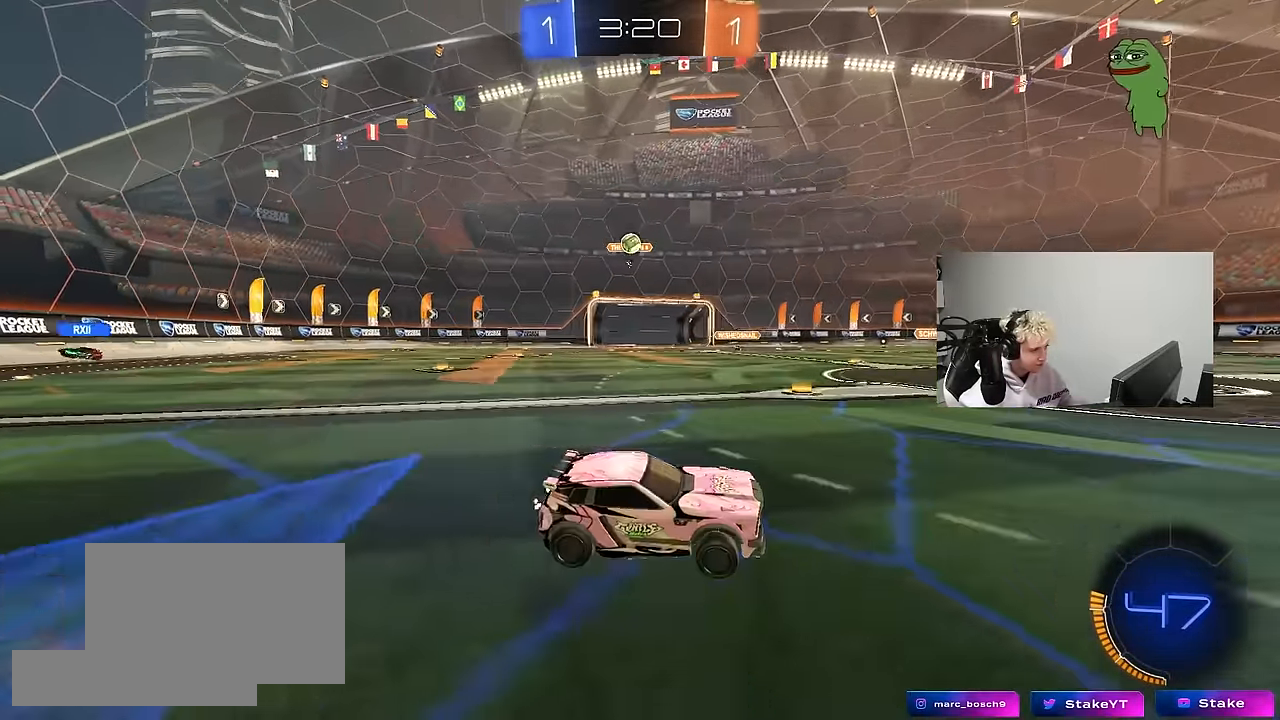
{"keys": ["w"], "mouse": [], "mouse_move": "still", "events": [[17, "s", "down"], [150, "s", "up"], [383, "w", "down"]]}
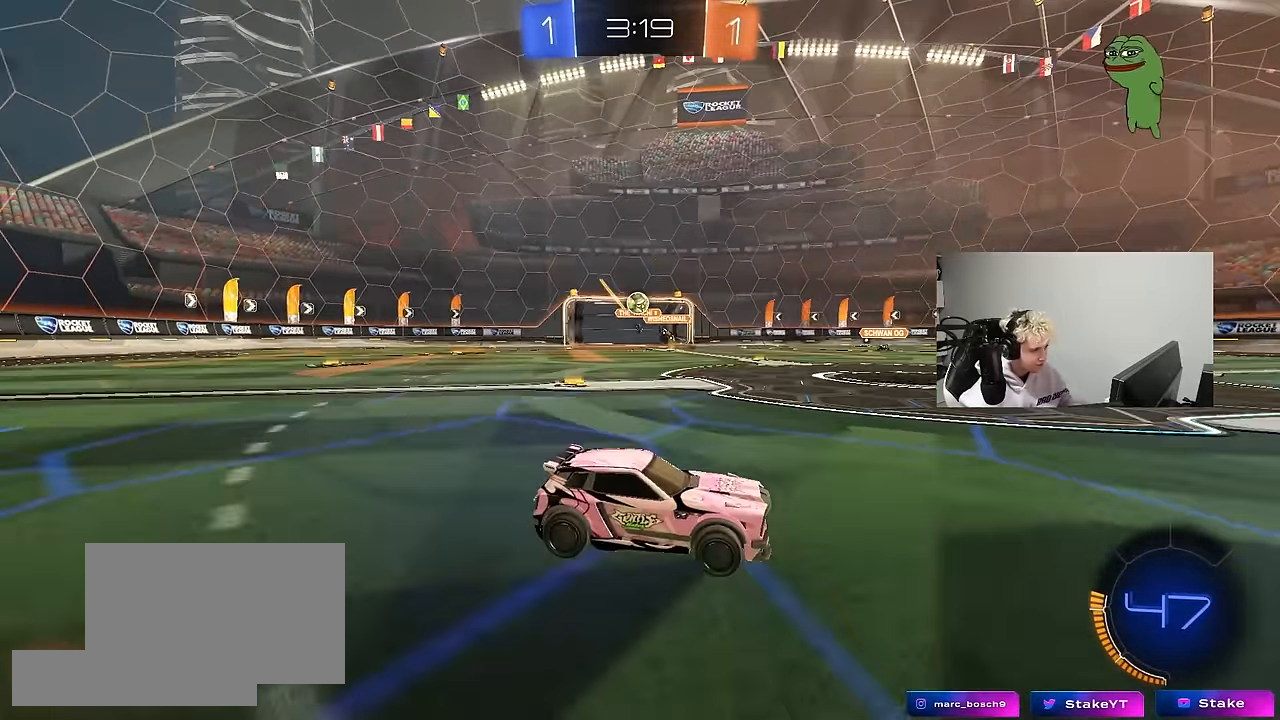
{"keys": ["a", "w"], "mouse": ["left"], "mouse_move": "still", "events": [[33, "a", "down"], [83, "shift", "down"], [117, "a", "up"], [117, "d", "down"], [117, "shift", "up"], [317, "shift", "down"], [400, "shift", "up"], [450, "d", "up"], [450, "mouse_left", "down"], [500, "a", "down"]]}
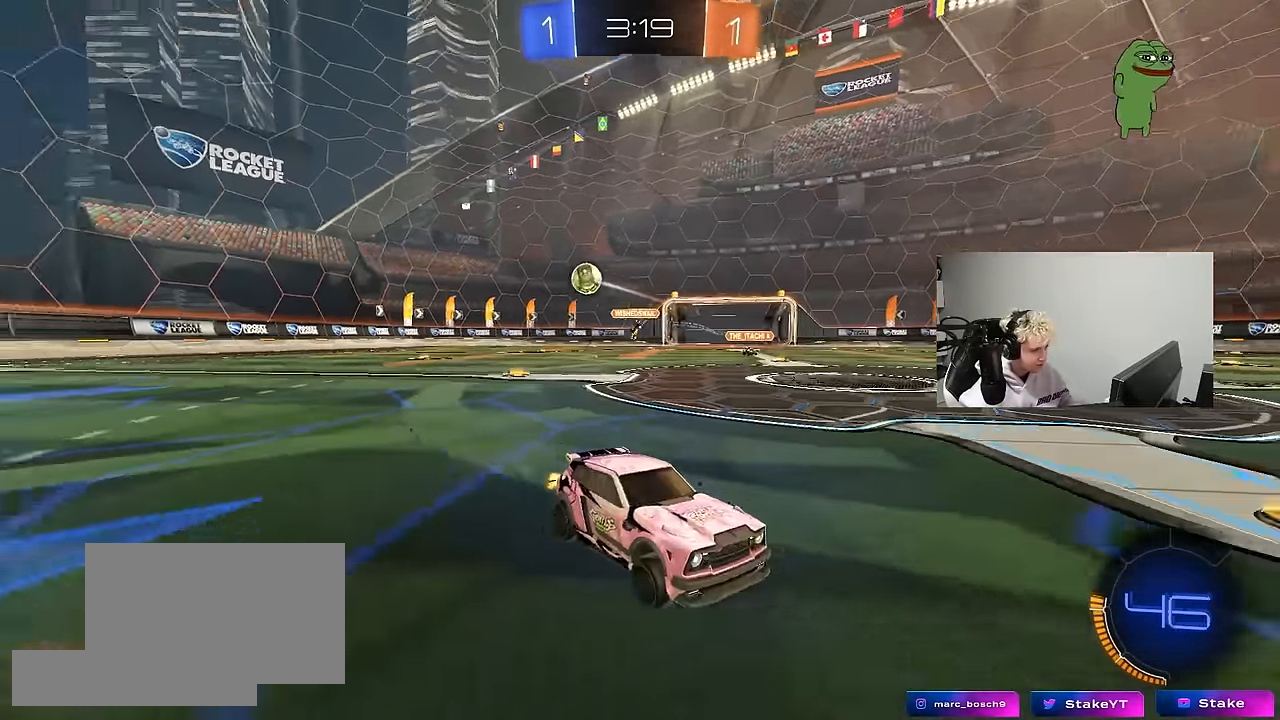
{"keys": ["a", "s", "shift"], "mouse": ["left", "right"], "mouse_move": "up", "events": [[100, "a", "up"], [100, "space", "down"], [133, "d", "down"], [133, "mouse_right", "down"], [183, "d", "up"], [183, "space", "up"], [233, "a", "down"], [233, "mouse_right", "up"], [233, "shift", "down"], [283, "mouse_right", "down"], [333, "s", "down"], [333, "w", "up"]]}
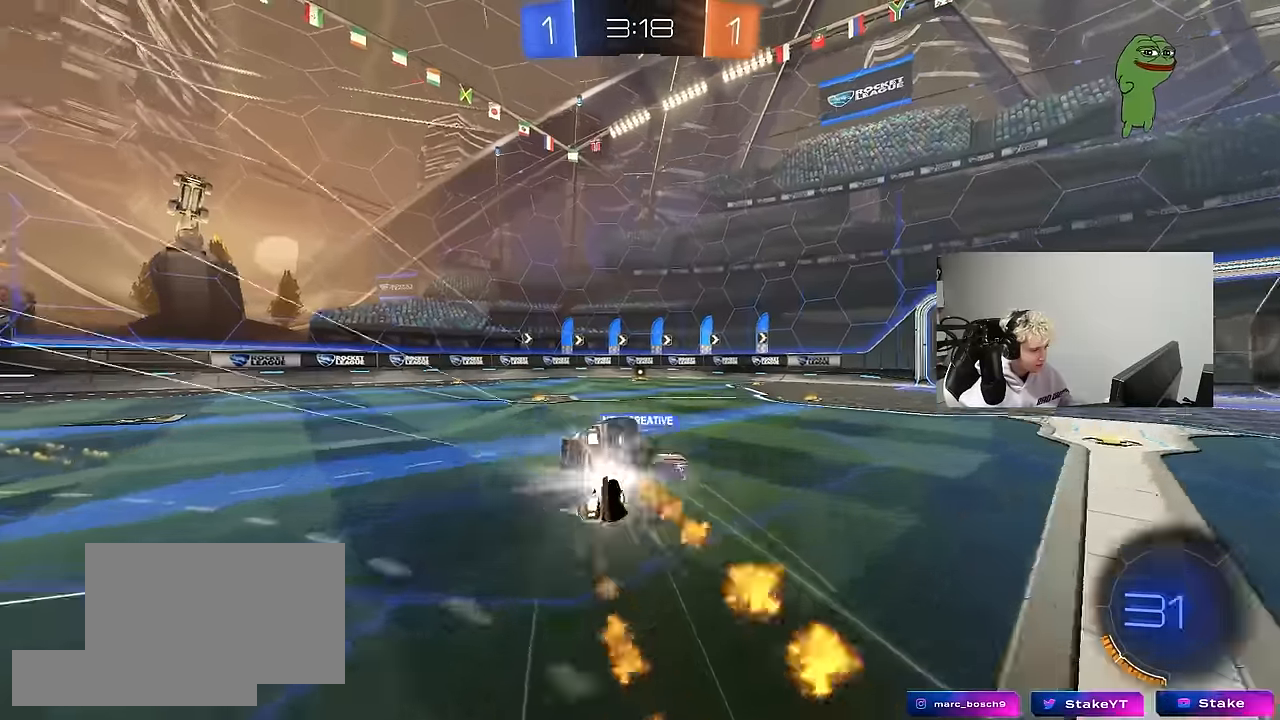
{"keys": ["a", "shift"], "mouse": [], "mouse_move": "still", "events": [[17, "mouse_right", "up"], [200, "s", "up"], [300, "s", "down"], [383, "mouse_left", "up"], [483, "s", "up"]]}